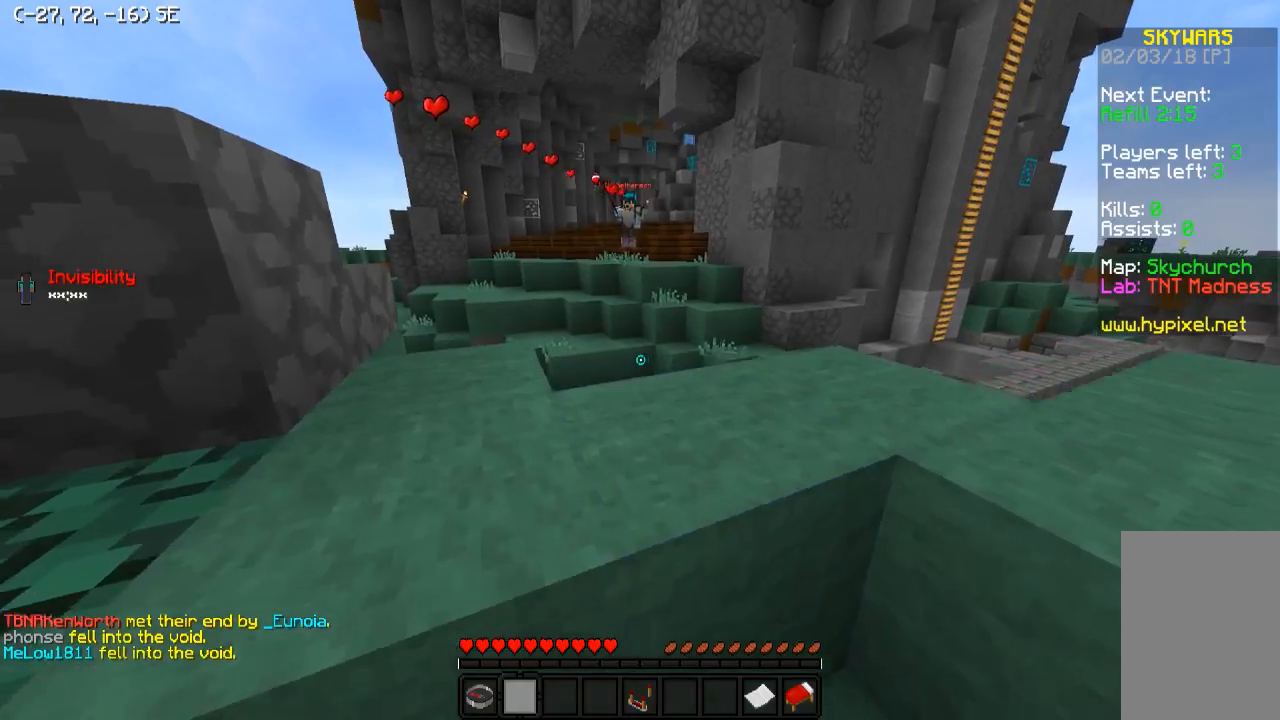
Gameplay with keyboard; each line is a JSON object with the keys held at the frame after it. "events" lists presses ("down") and releases ("up") of "a", "d", "s" and "w" between this image and that frame as [ms after this image, input, new state], when the widget could be followed in between. No other keys are recorded. Mouse input is not recorded.
{"keys": [], "events": [[83, "a", "up"], [83, "w", "up"]]}
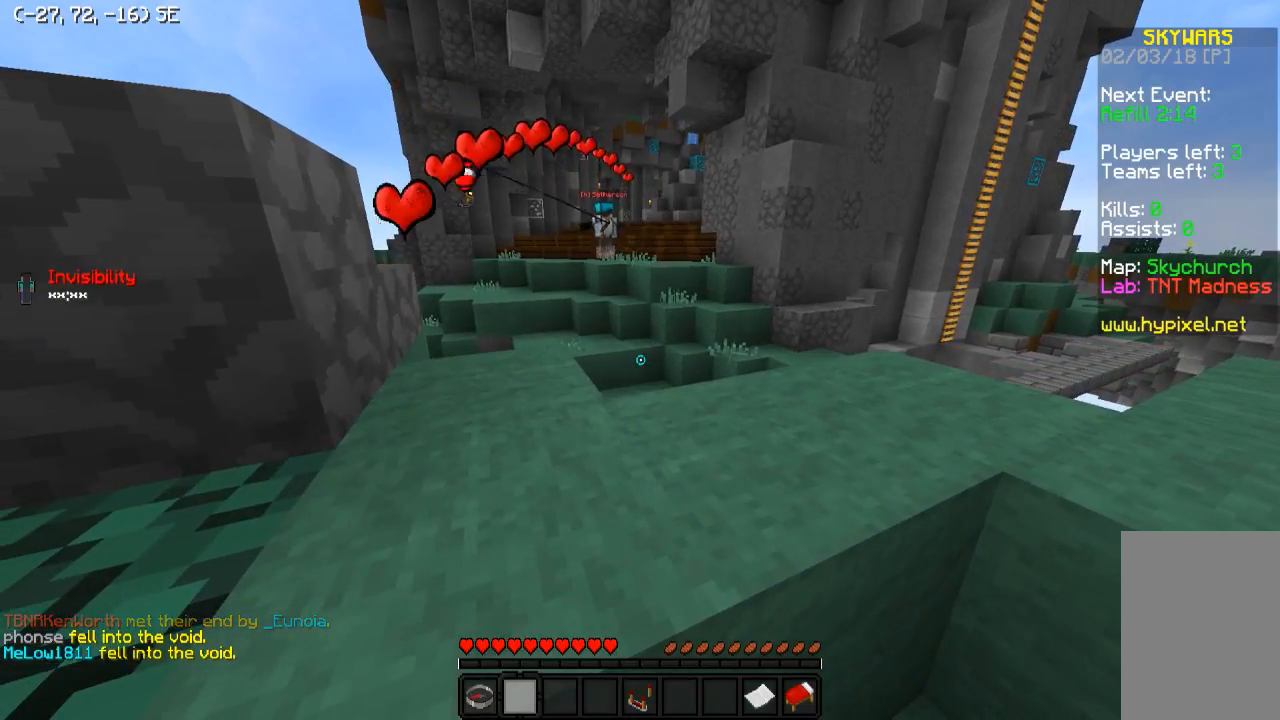
{"keys": [], "events": [[133, "w", "down"], [283, "w", "up"]]}
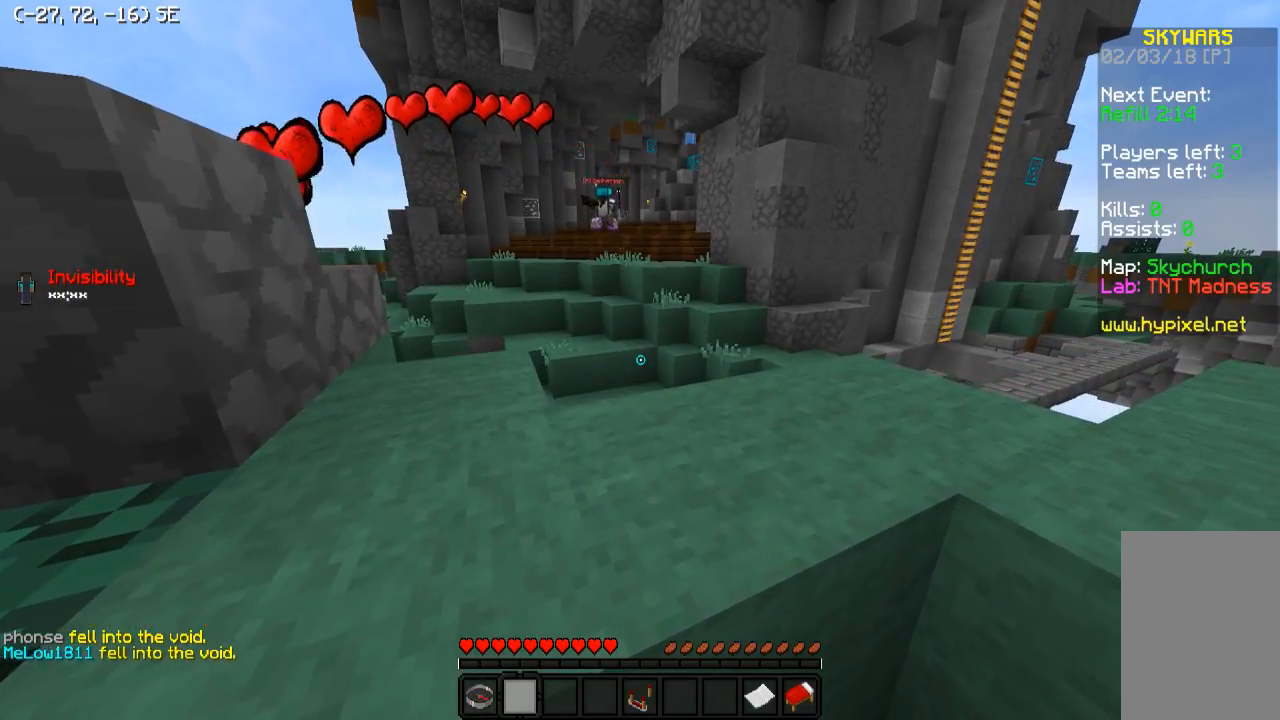
{"keys": [], "events": []}
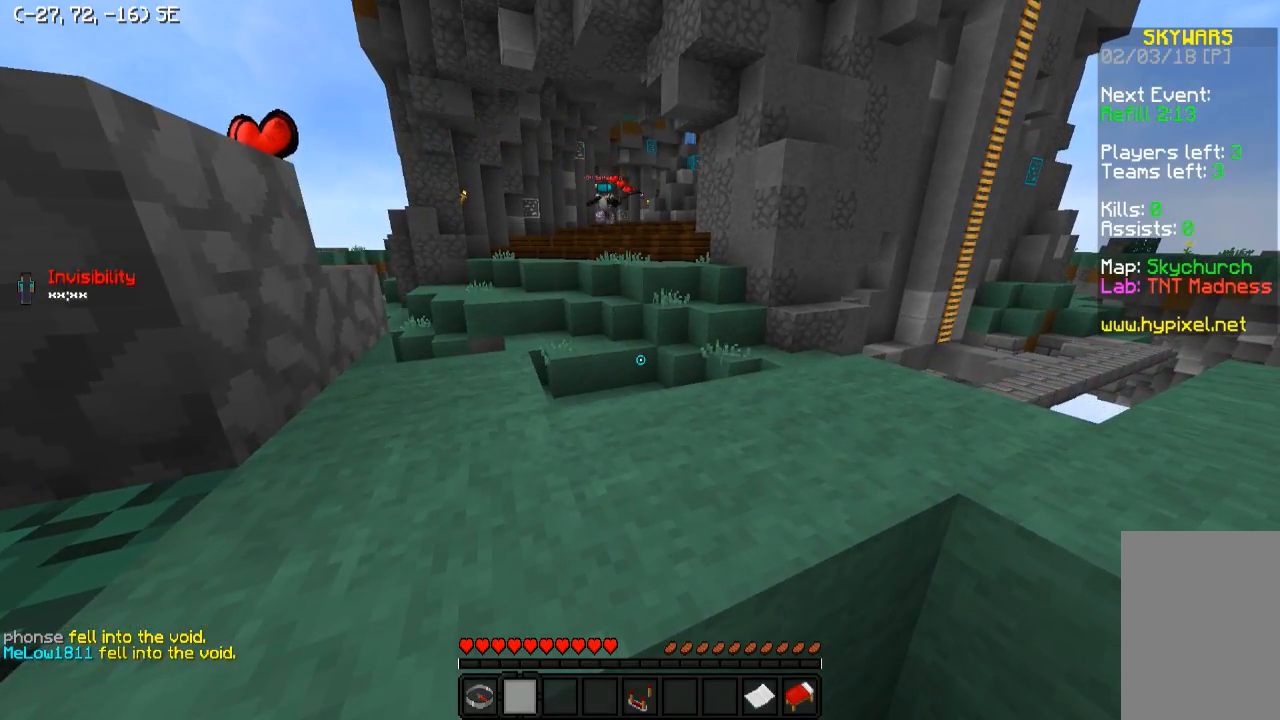
{"keys": [], "events": []}
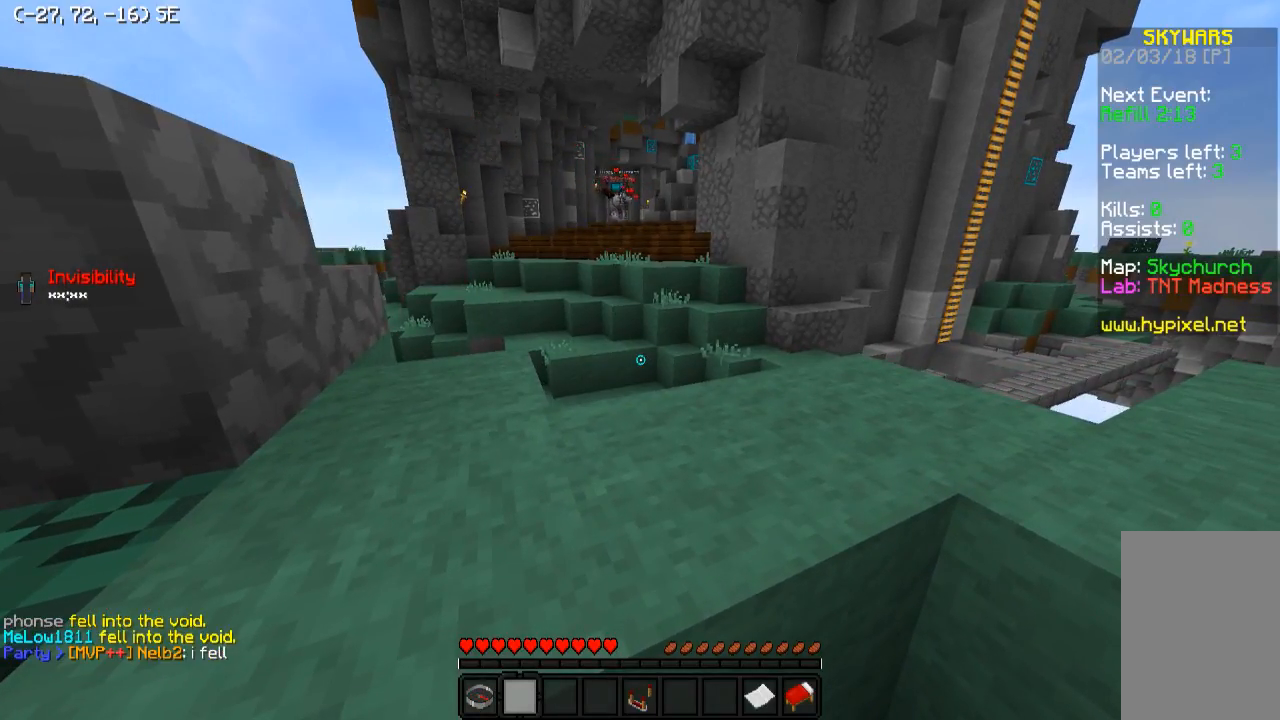
{"keys": [], "events": []}
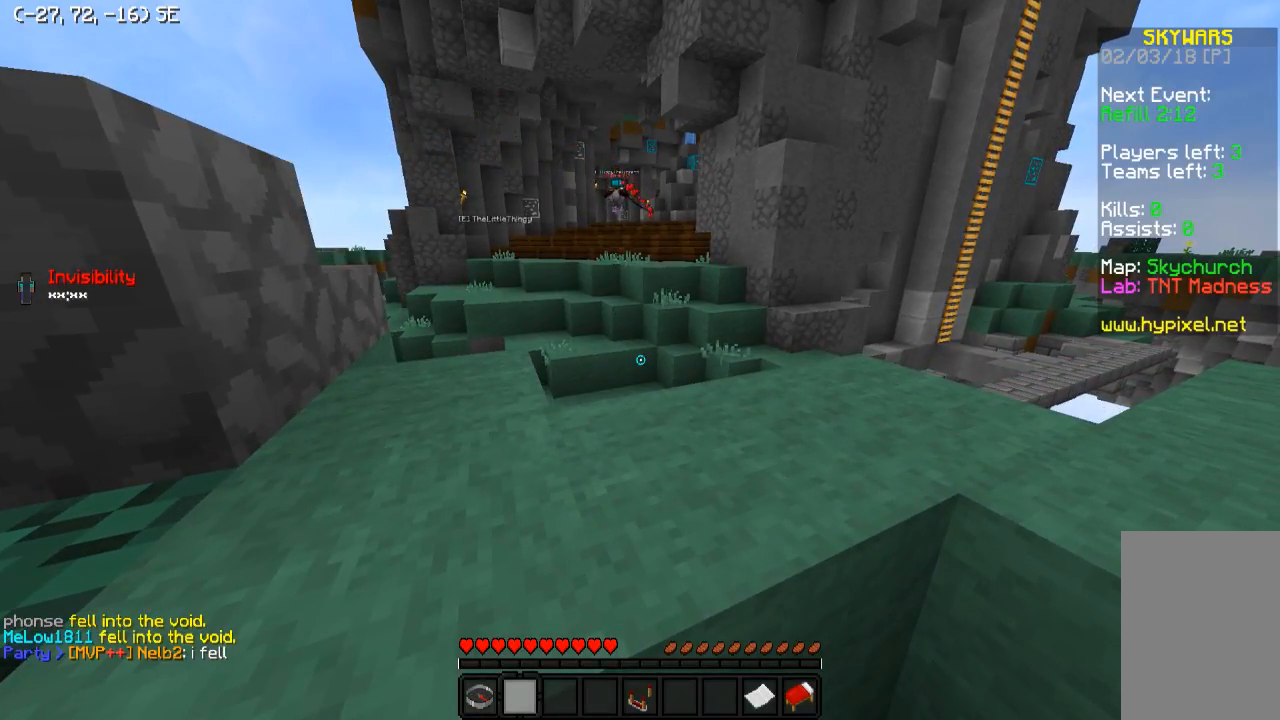
{"keys": [], "events": []}
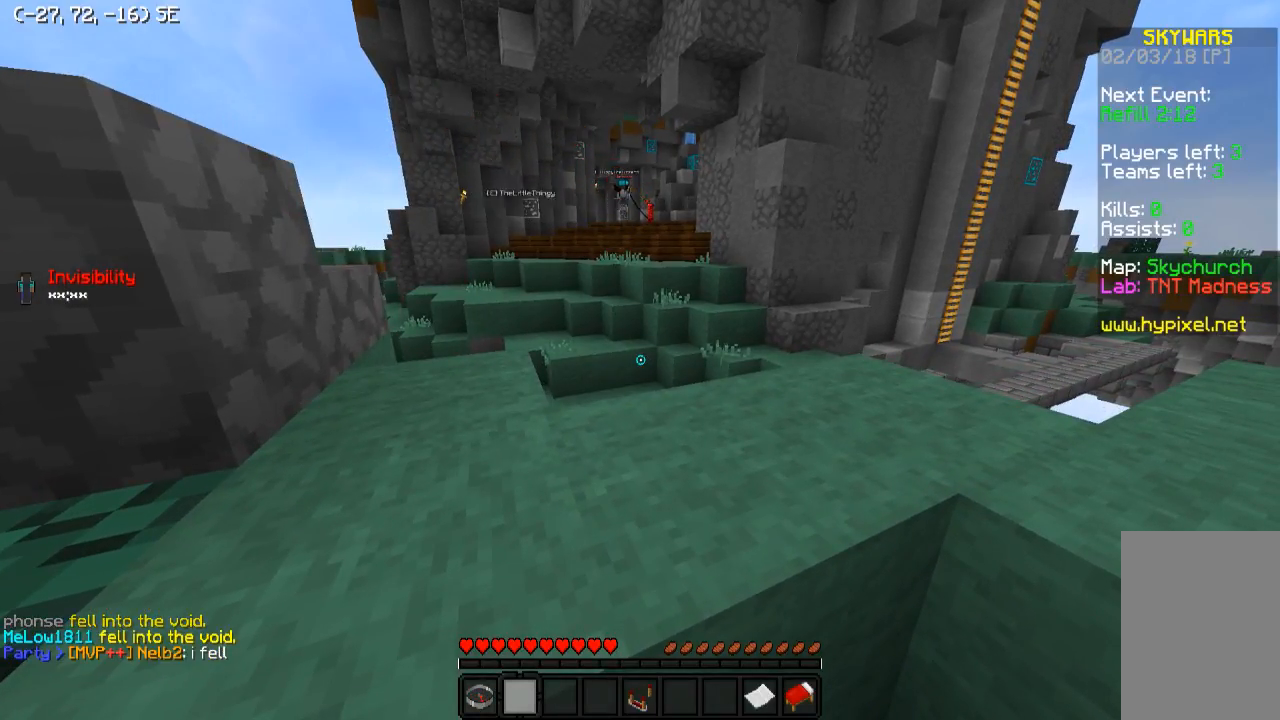
{"keys": [], "events": []}
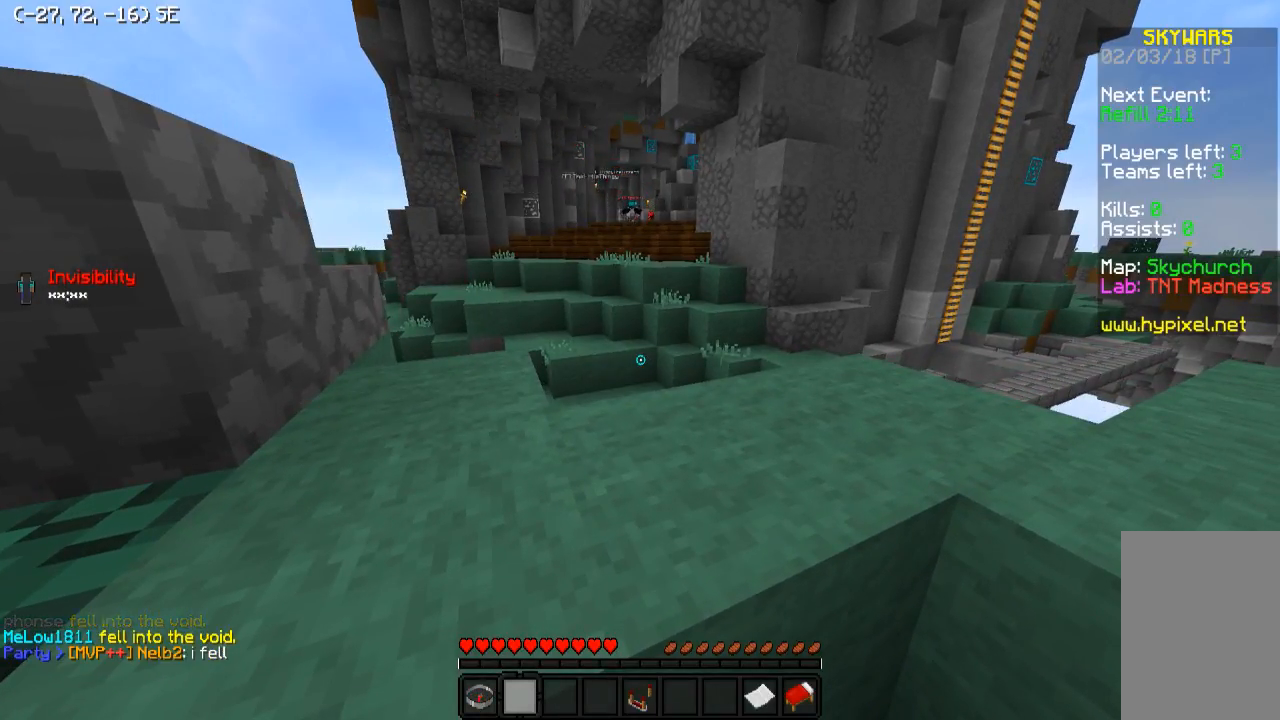
{"keys": [], "events": []}
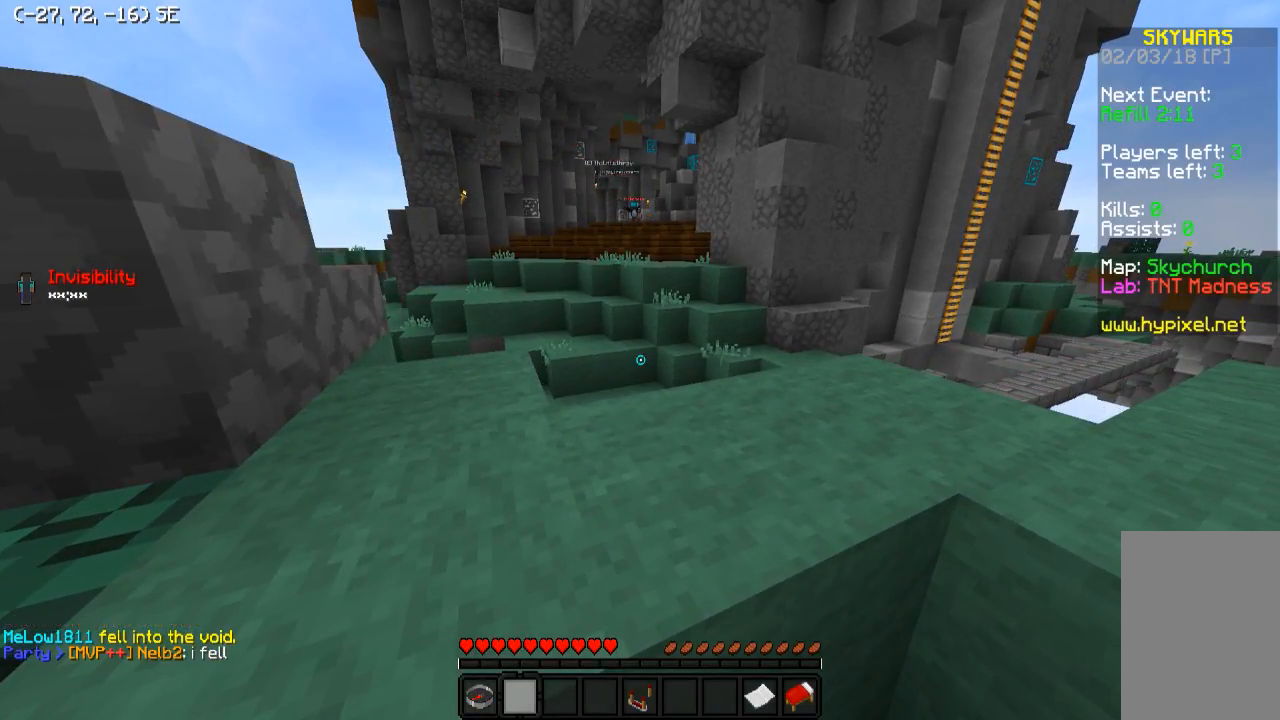
{"keys": [], "events": []}
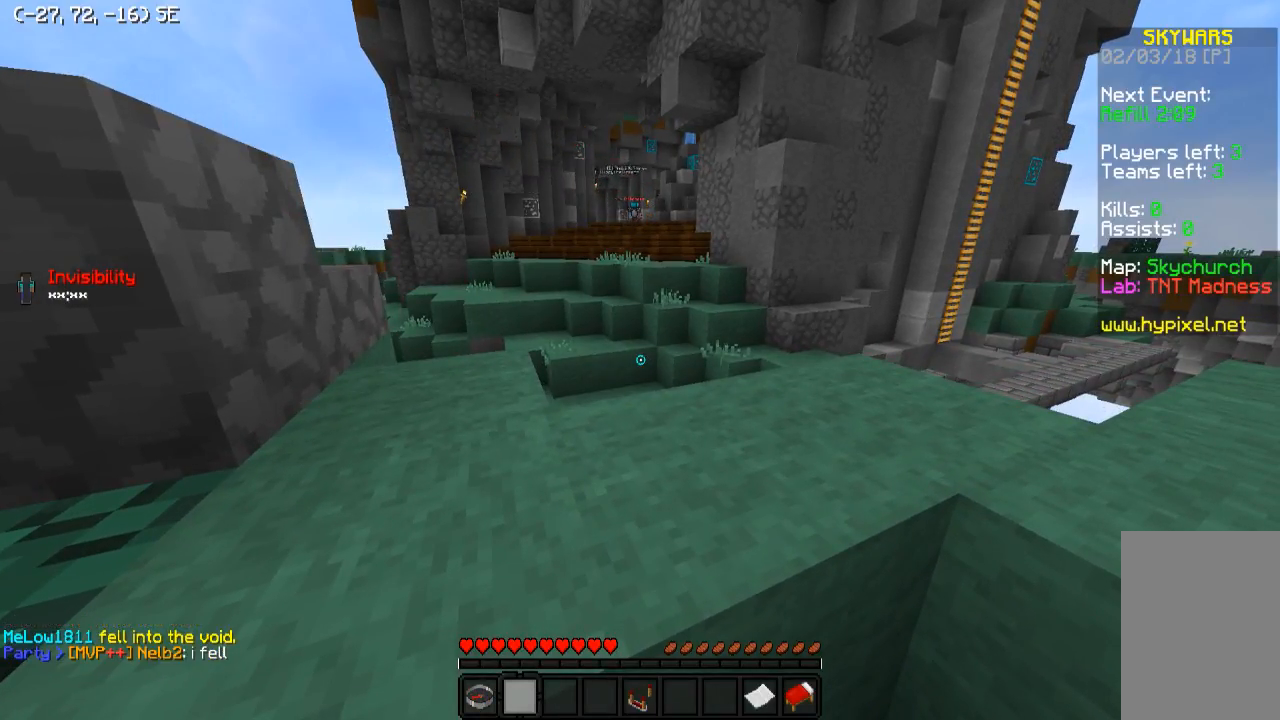
{"keys": ["a", "w"], "events": [[233, "w", "down"], [383, "a", "down"]]}
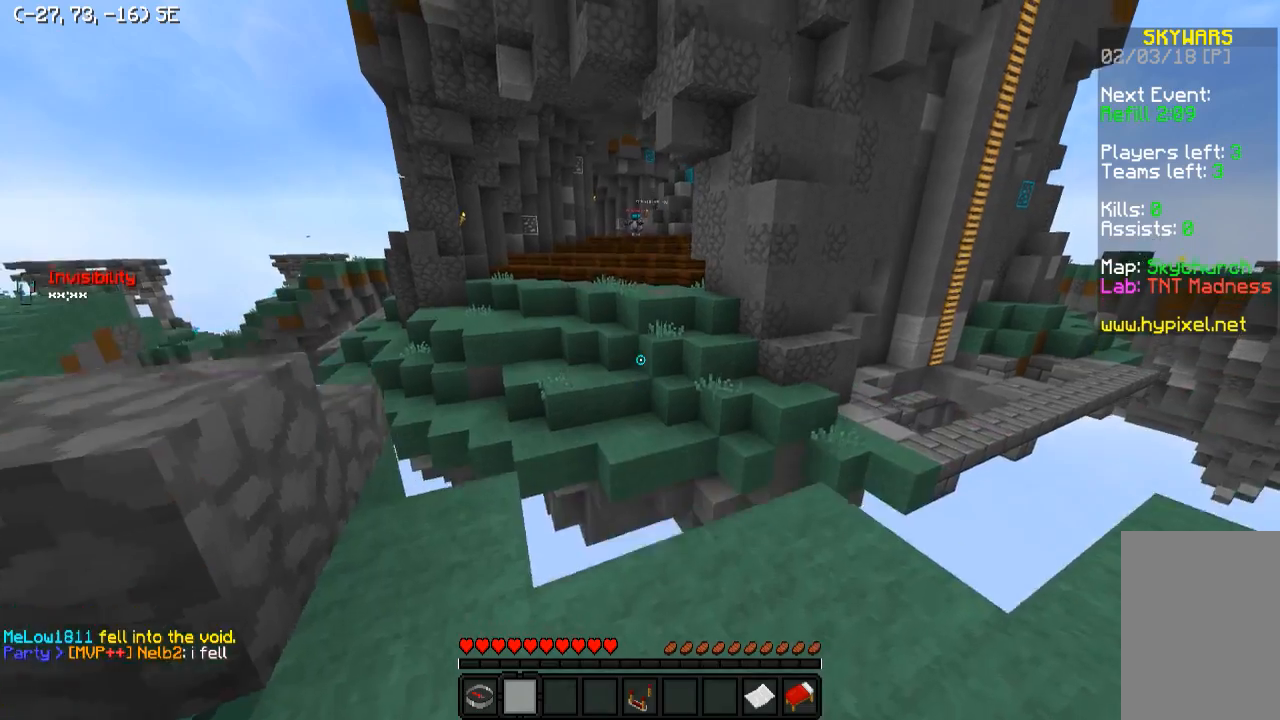
{"keys": ["w"], "events": [[83, "w", "up"], [383, "a", "up"], [383, "w", "down"]]}
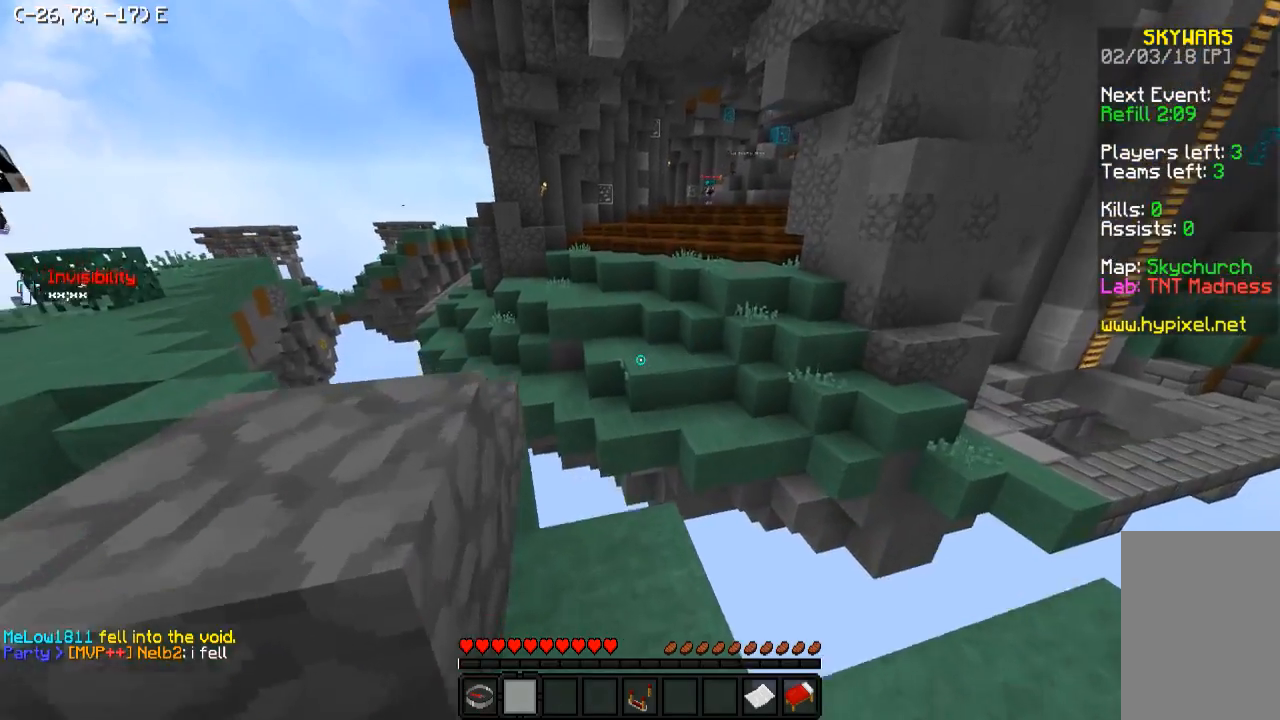
{"keys": ["w"], "events": []}
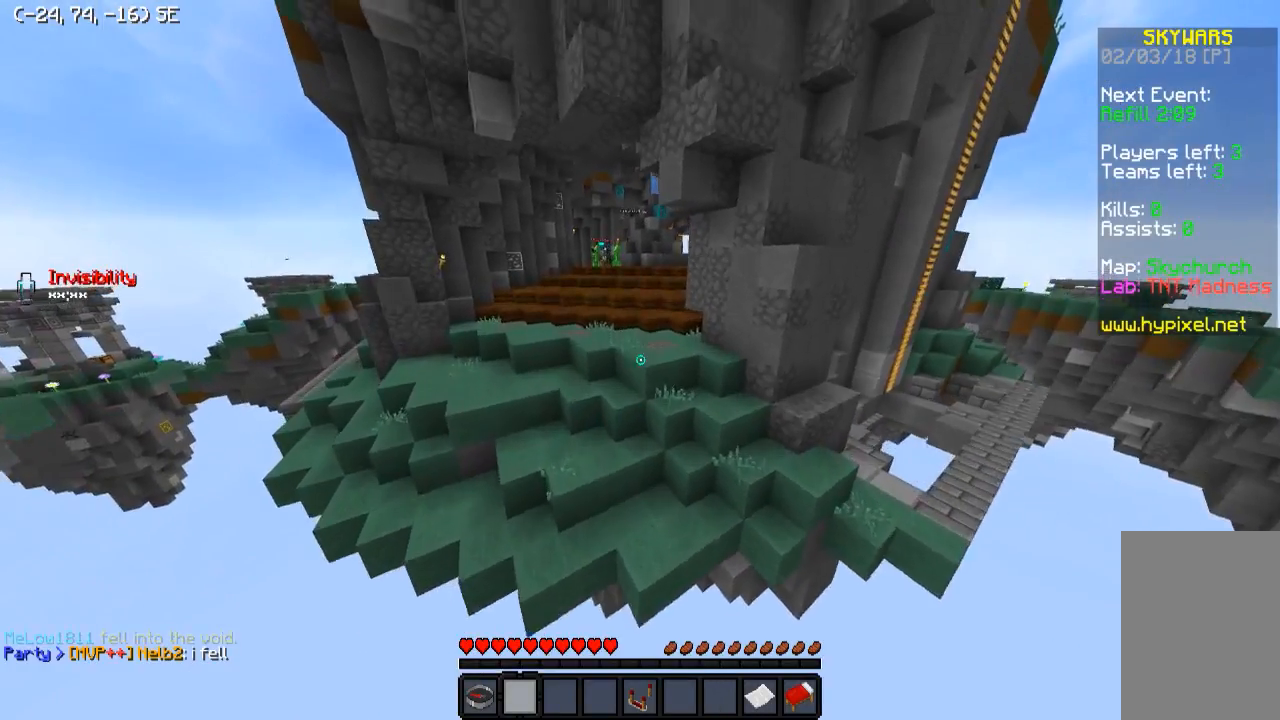
{"keys": ["w"], "events": []}
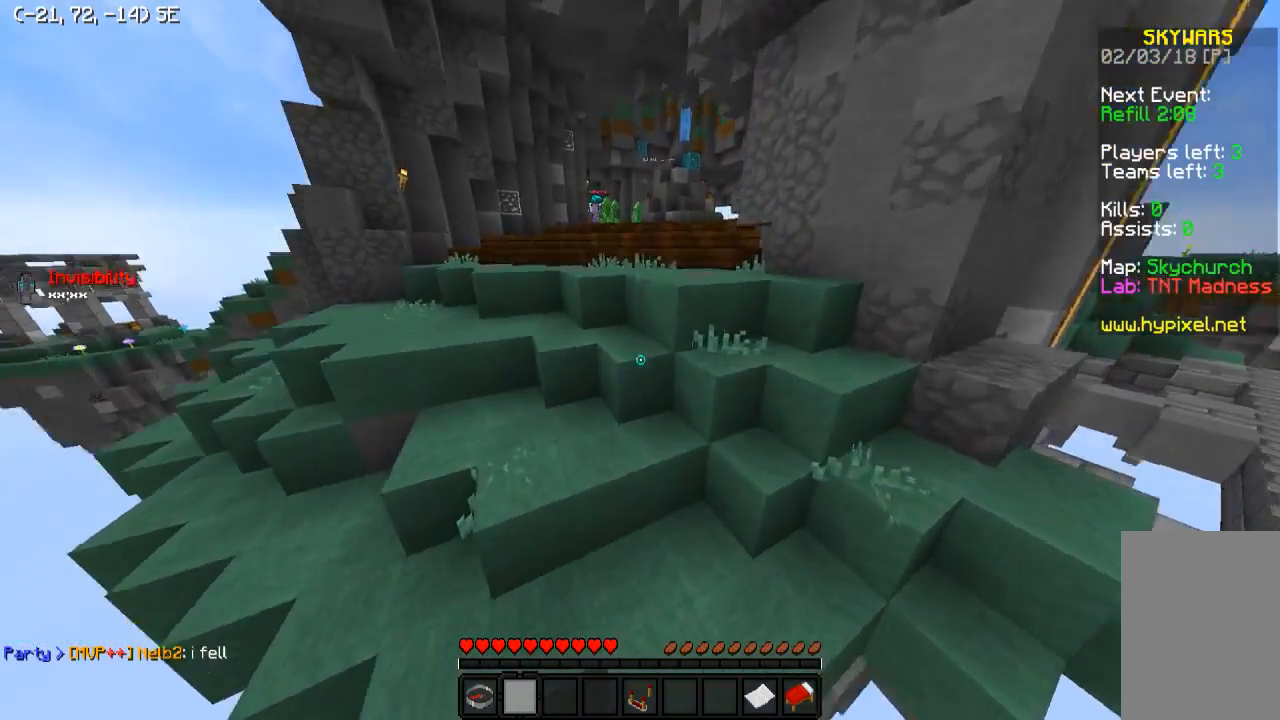
{"keys": ["d", "w"], "events": [[83, "a", "down"], [283, "a", "up"], [483, "d", "down"]]}
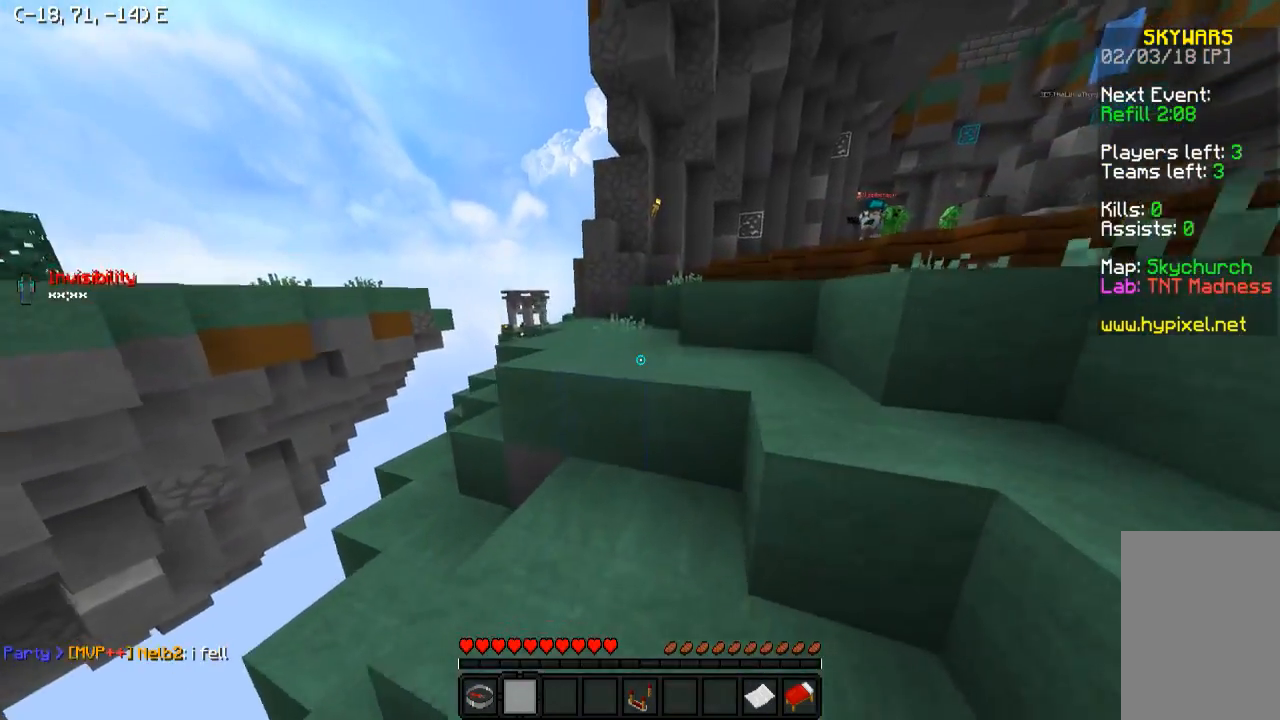
{"keys": ["d", "w"], "events": [[283, "d", "up"], [433, "d", "down"]]}
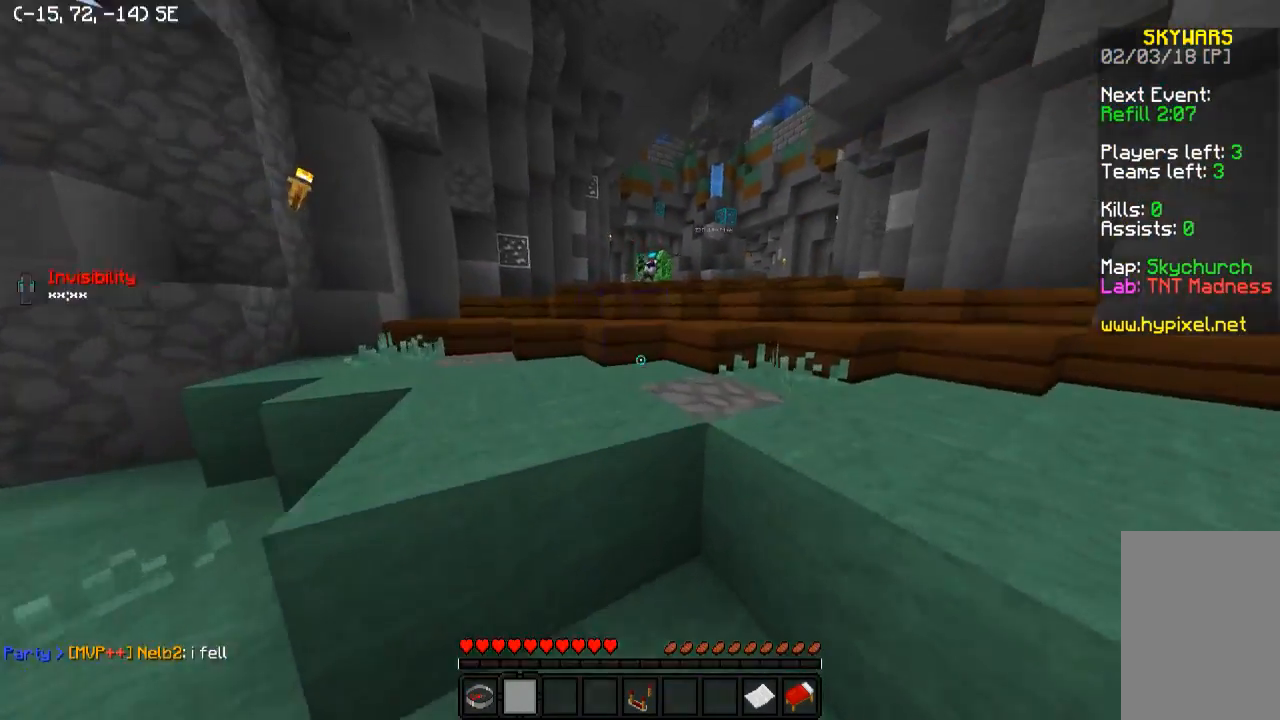
{"keys": ["w"], "events": [[233, "d", "up"]]}
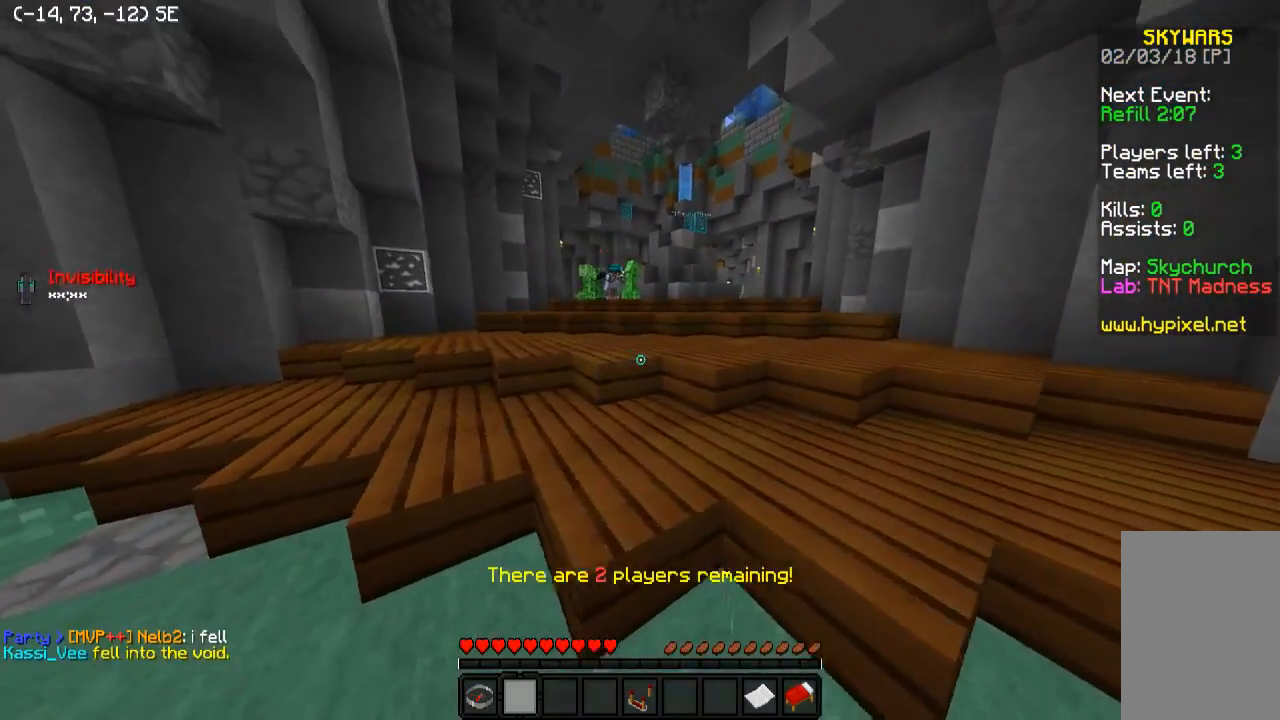
{"keys": ["d", "w"], "events": [[333, "d", "down"]]}
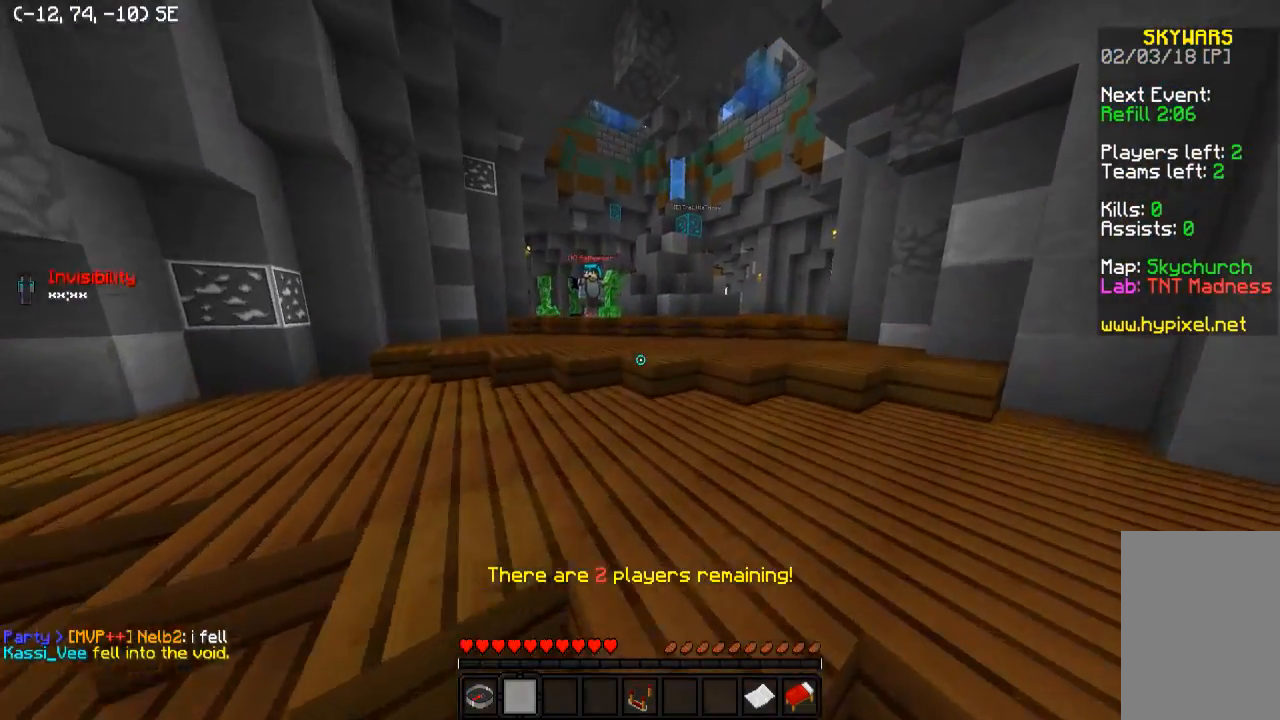
{"keys": ["w"], "events": [[333, "d", "up"]]}
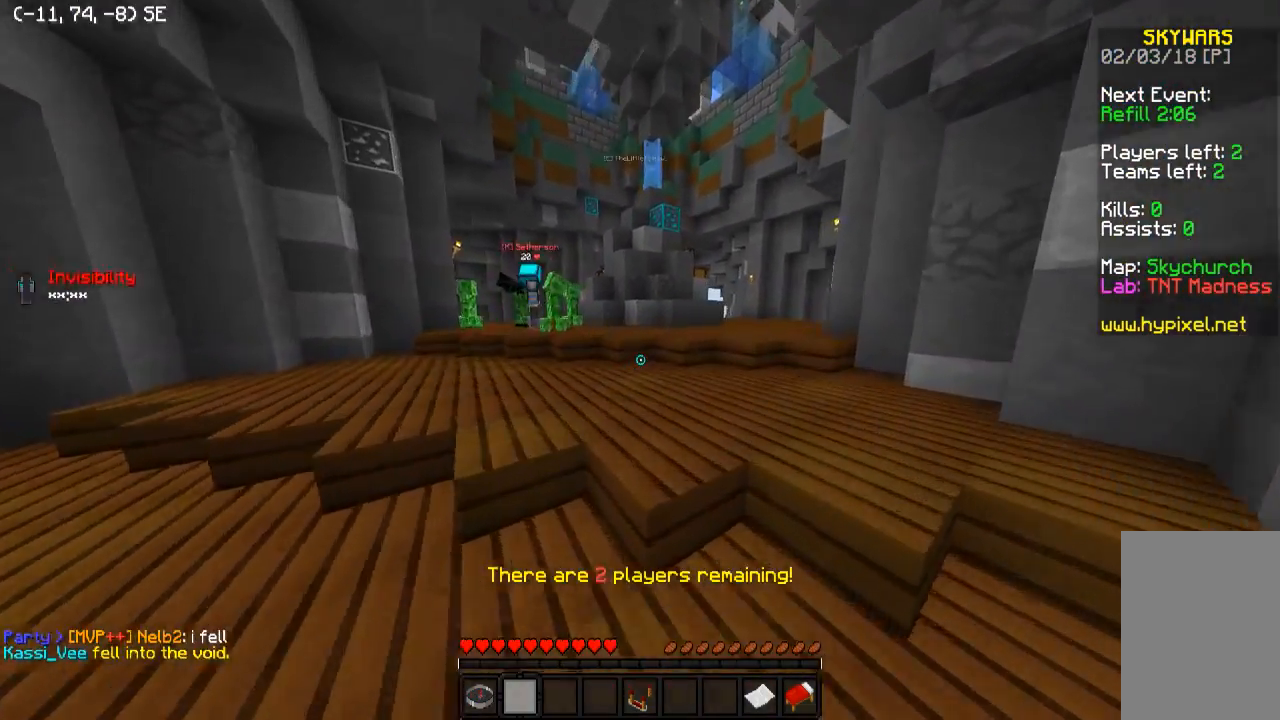
{"keys": ["w"], "events": [[83, "d", "down"], [383, "d", "up"]]}
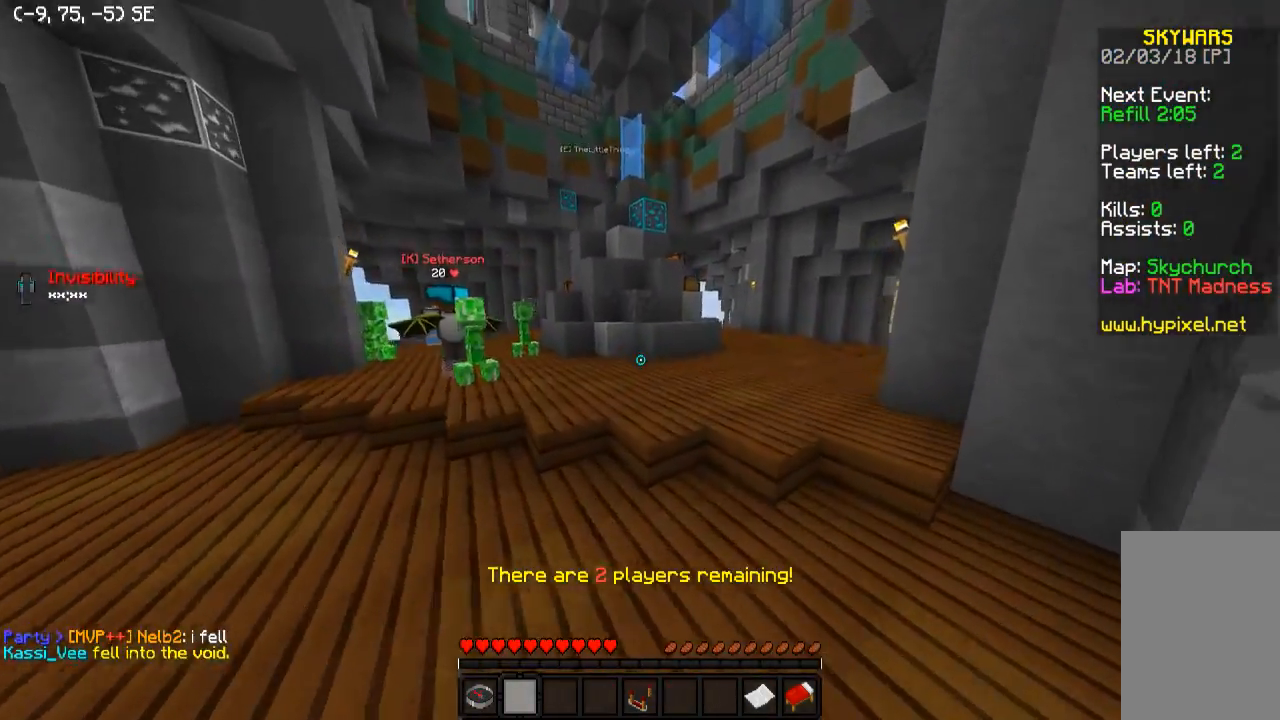
{"keys": ["w"], "events": []}
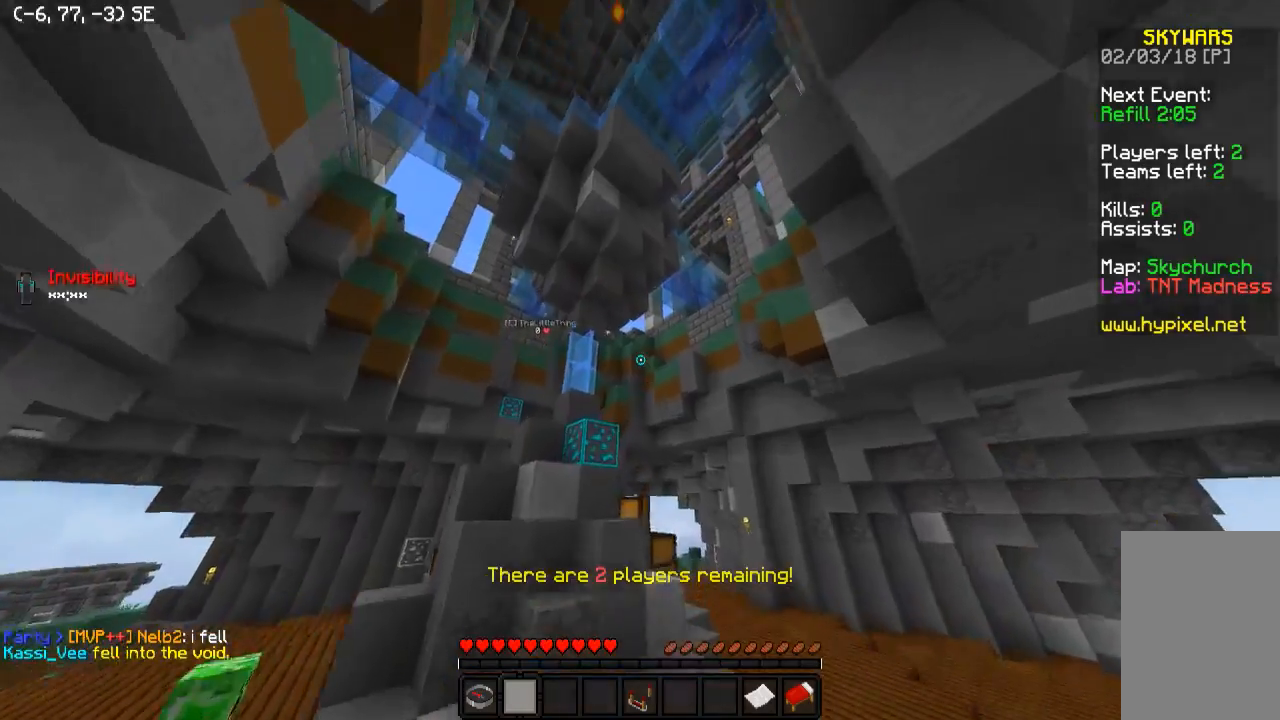
{"keys": ["w"], "events": [[33, "d", "down"], [383, "d", "up"]]}
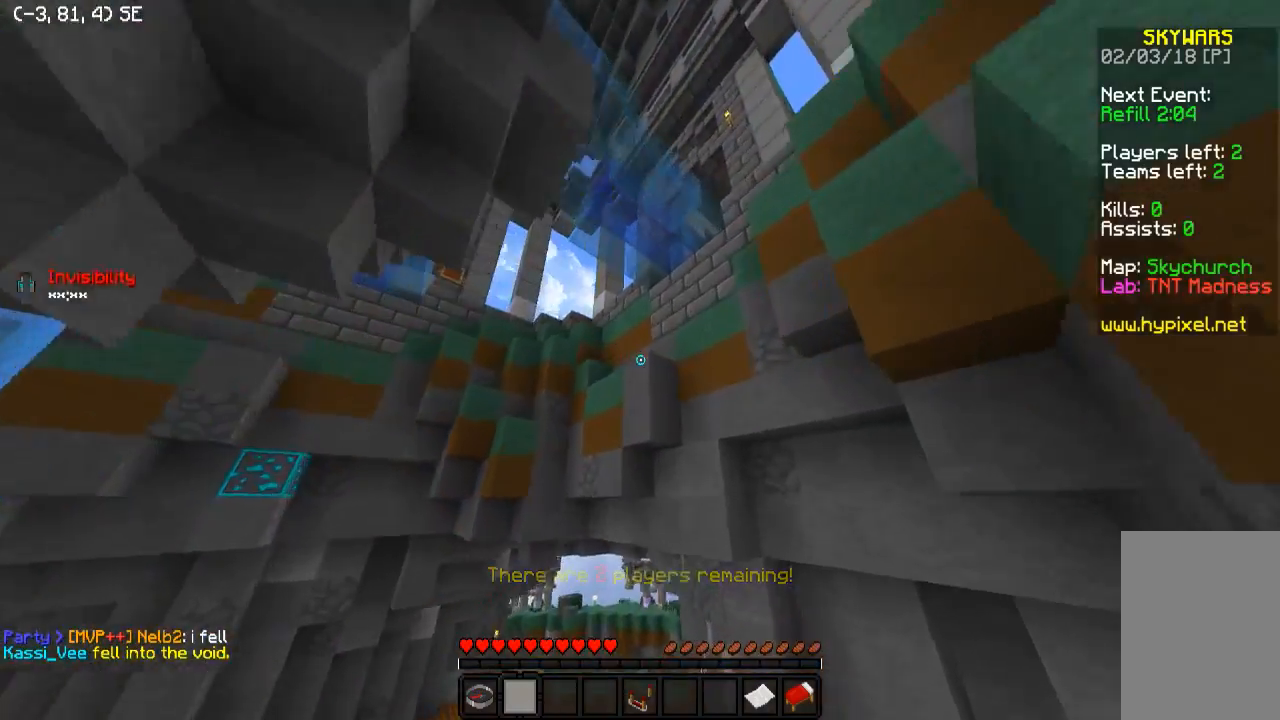
{"keys": ["a", "w"], "events": [[183, "w", "up"], [433, "a", "down"], [433, "w", "down"]]}
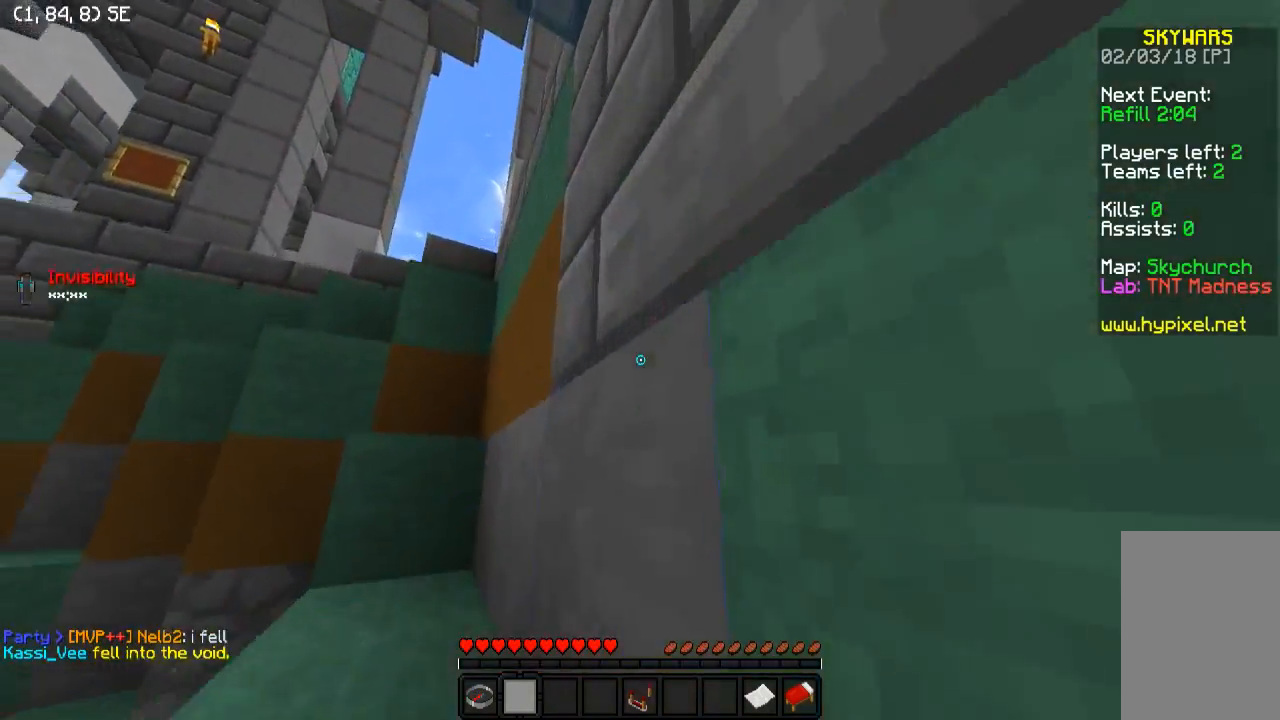
{"keys": ["a", "w"], "events": []}
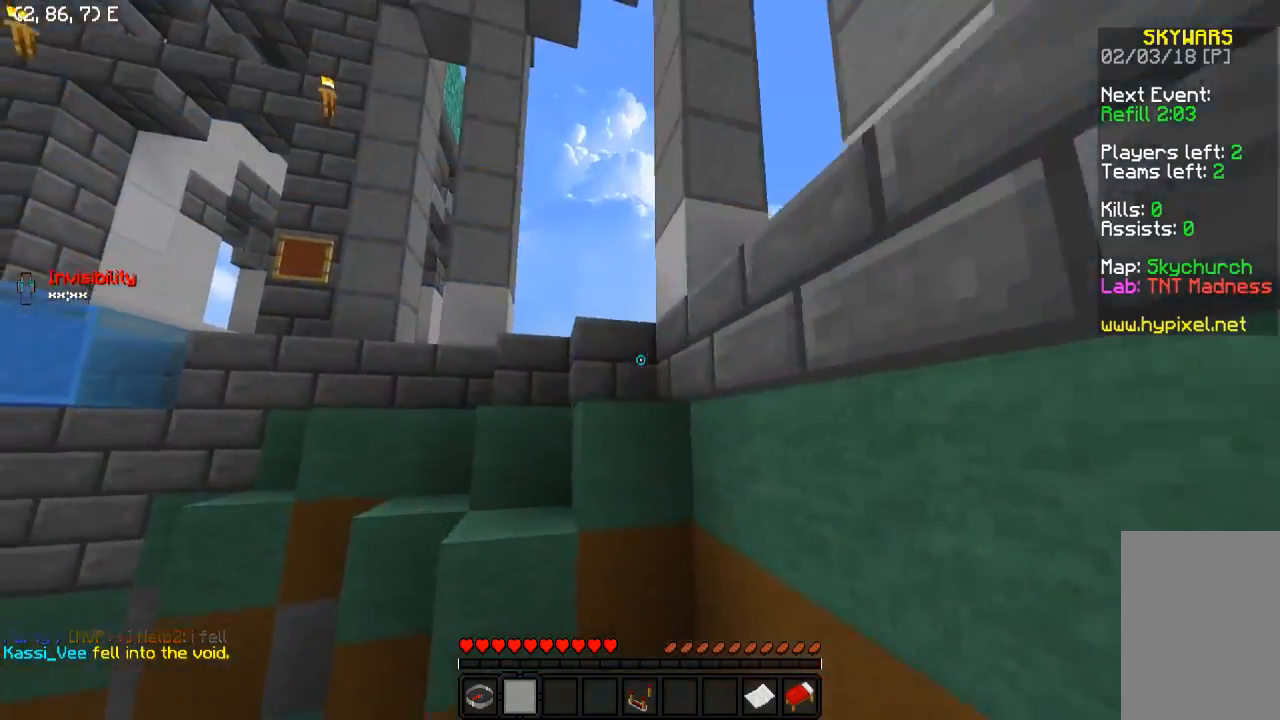
{"keys": ["w"], "events": [[183, "a", "up"], [333, "d", "down"], [483, "d", "up"]]}
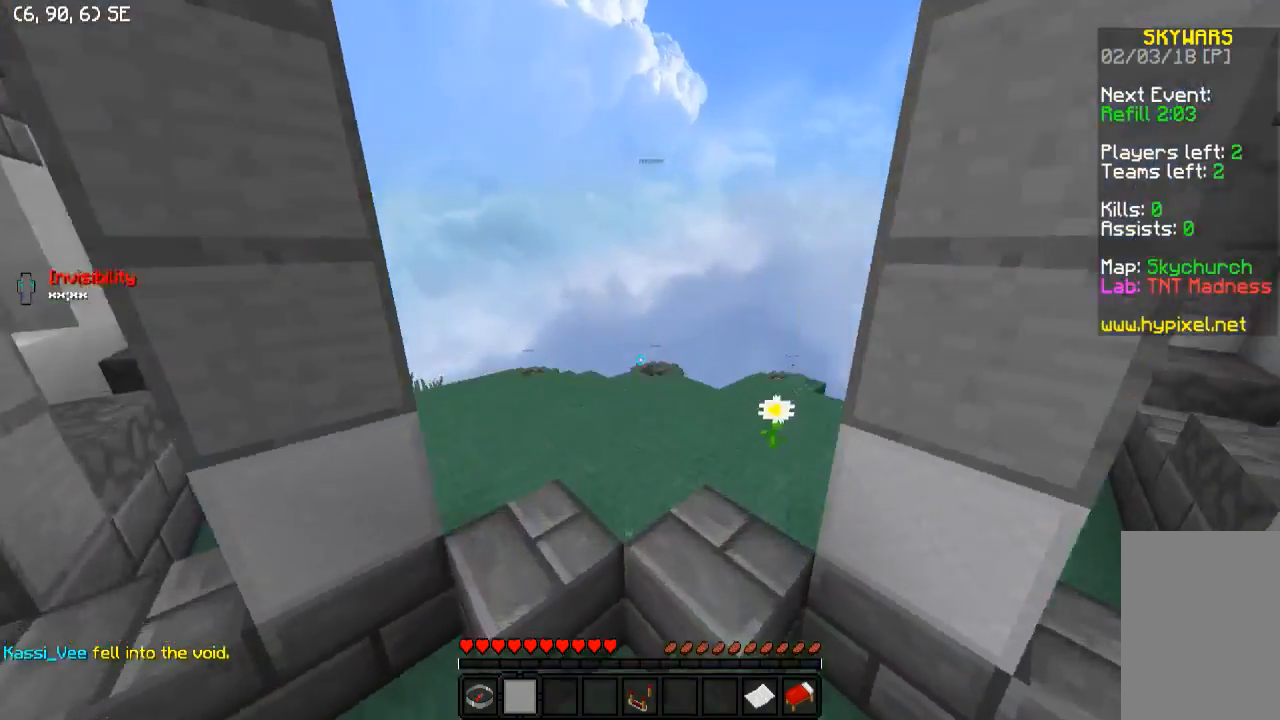
{"keys": ["w"], "events": [[233, "d", "down"], [433, "d", "up"]]}
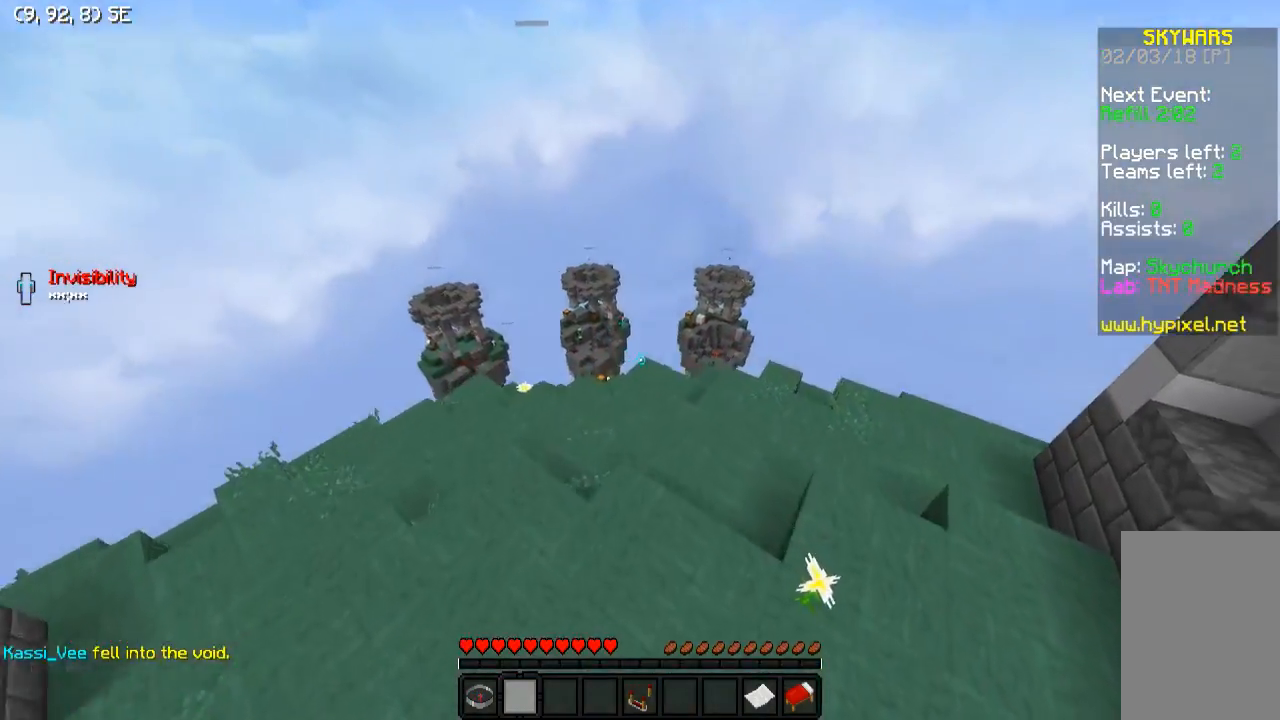
{"keys": ["d"], "events": [[333, "d", "down"], [383, "w", "up"]]}